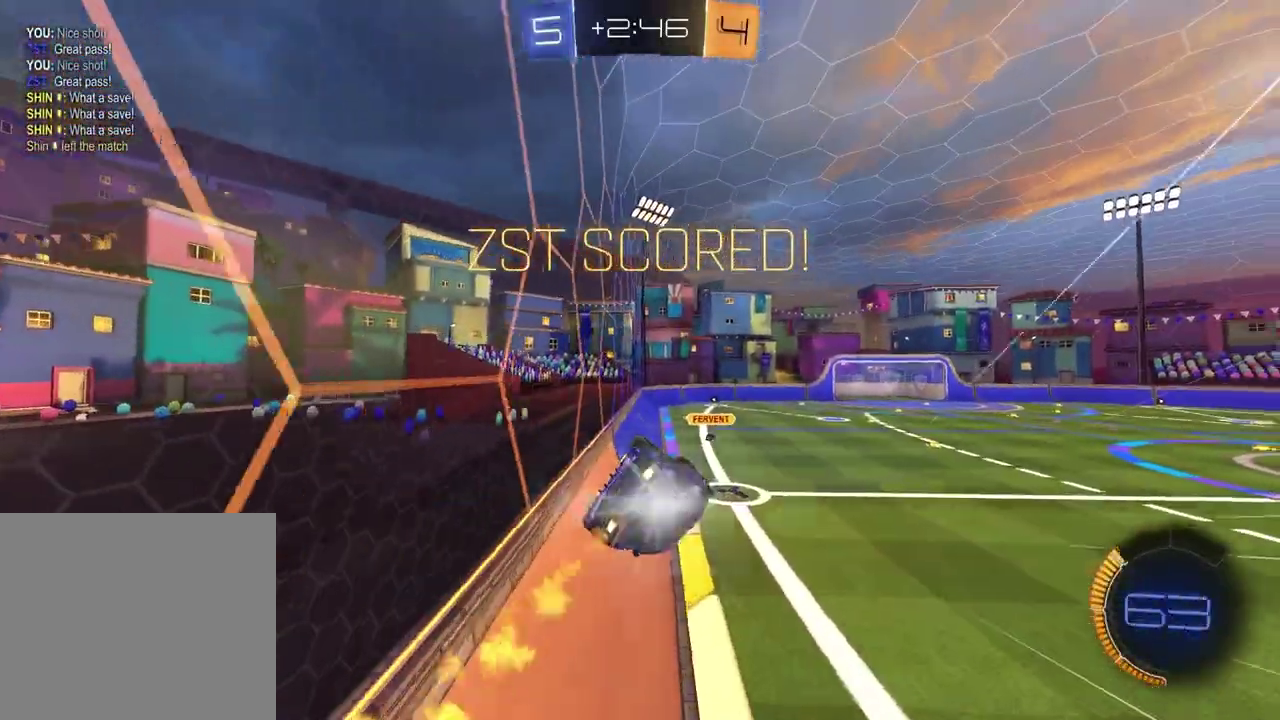
Gameplay with a controller (PlayStation layout); each line is a JSON object with the inputs held at the frame after it. "events" lists button and stick changes between this image and that frame as [ms after this image, input, new state], when the widget could be followed in between. Not read: R1.
{"buttons": [], "left_stick": "center", "right_stick": "center", "events": [[167, "left_stick", "center"], [183, "L1", "up"]]}
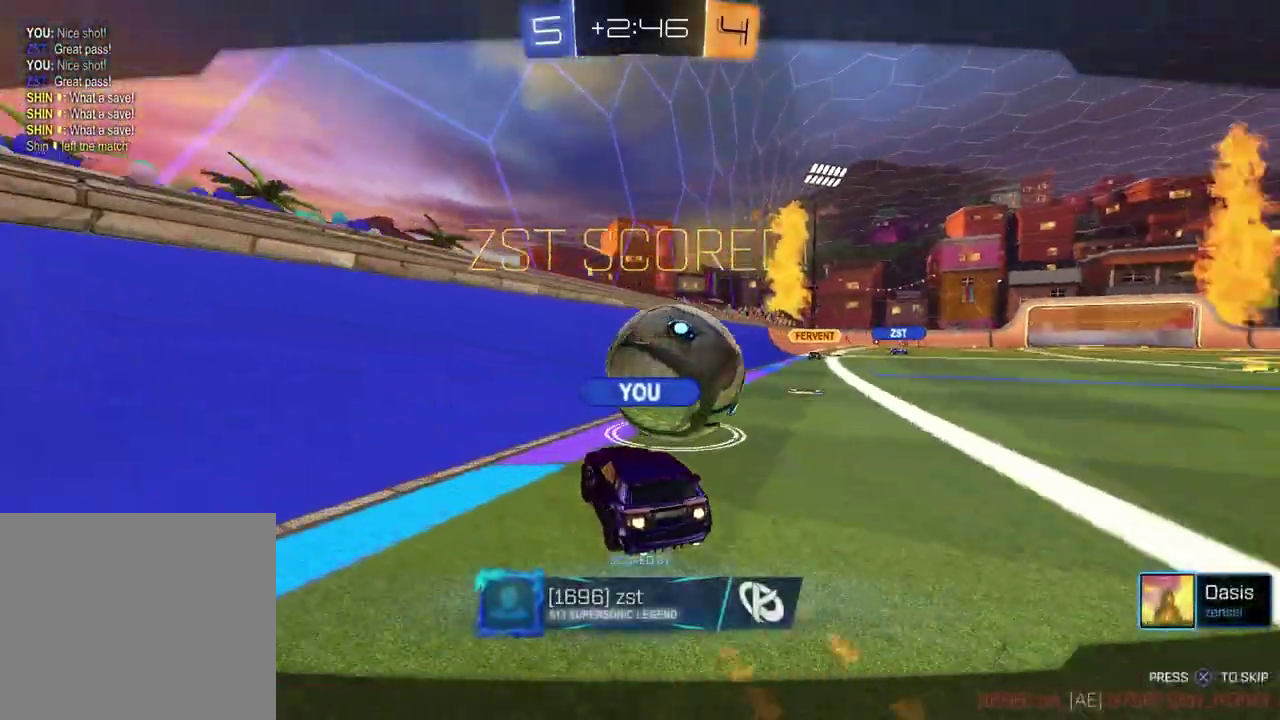
{"buttons": [], "left_stick": "center", "right_stick": "center", "events": []}
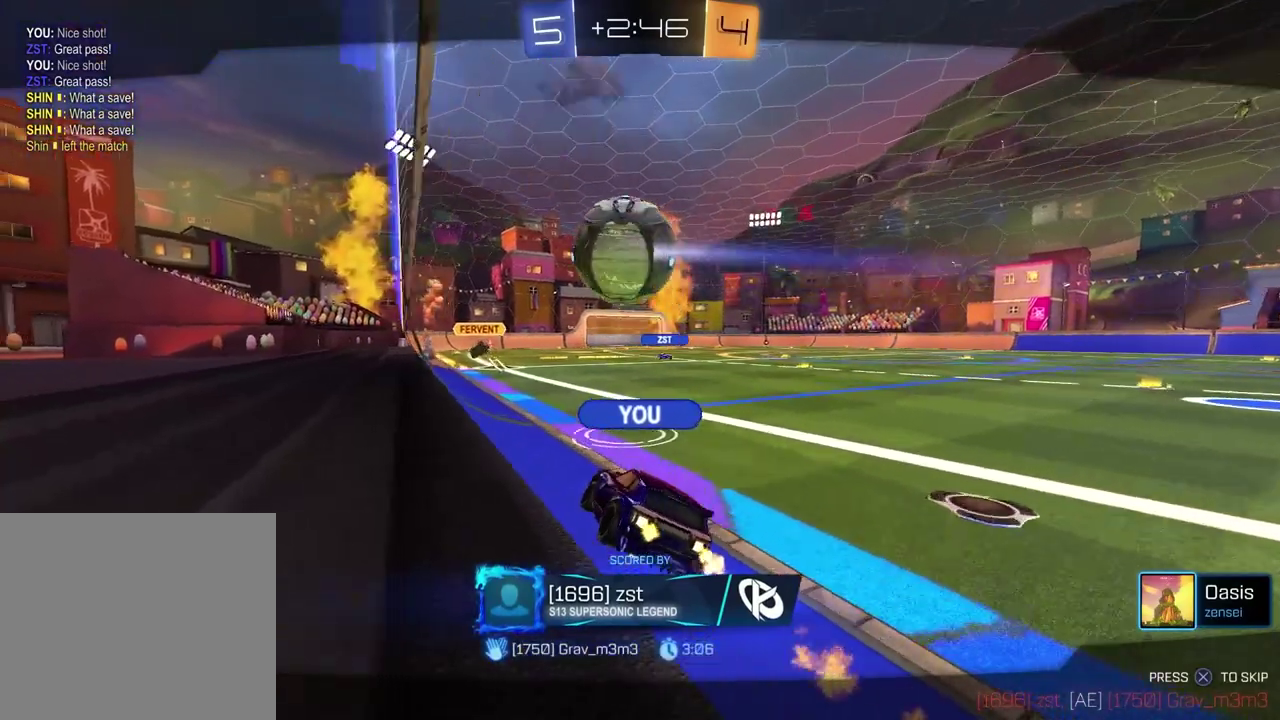
{"buttons": [], "left_stick": "center", "right_stick": "center", "events": []}
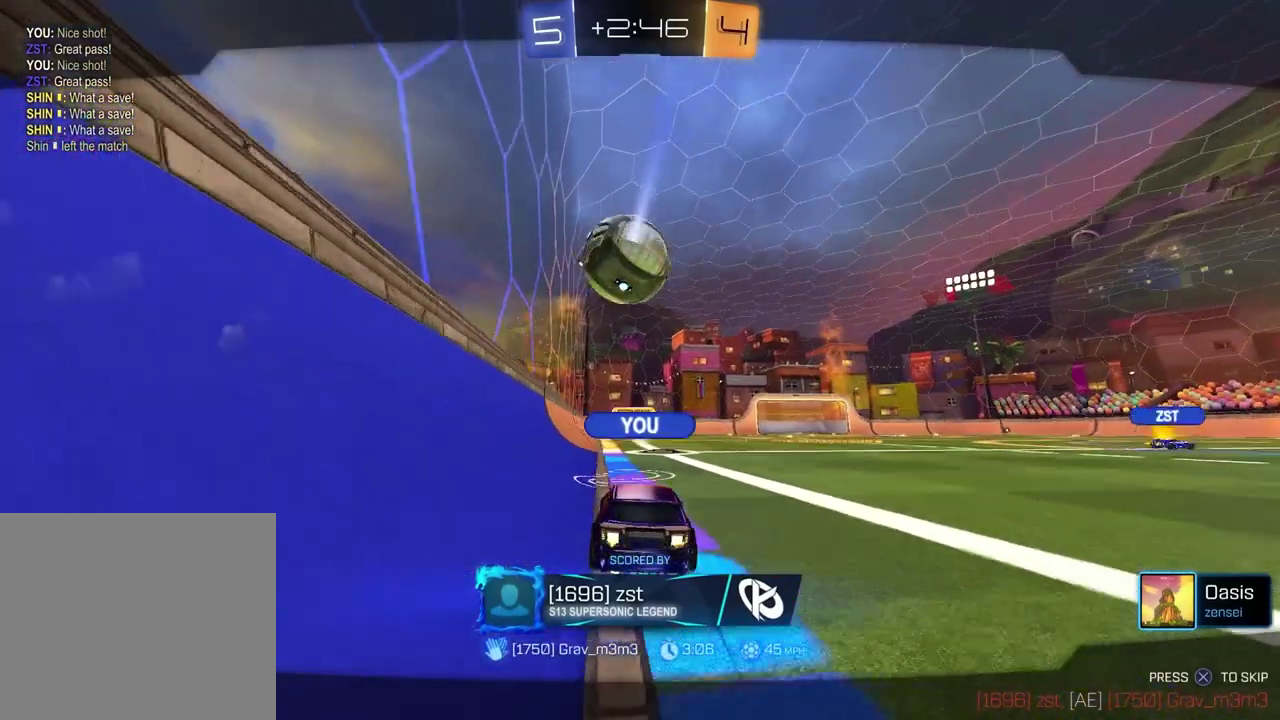
{"buttons": [], "left_stick": "center", "right_stick": "center", "events": [[167, "CROSS", "down"], [283, "CROSS", "up"]]}
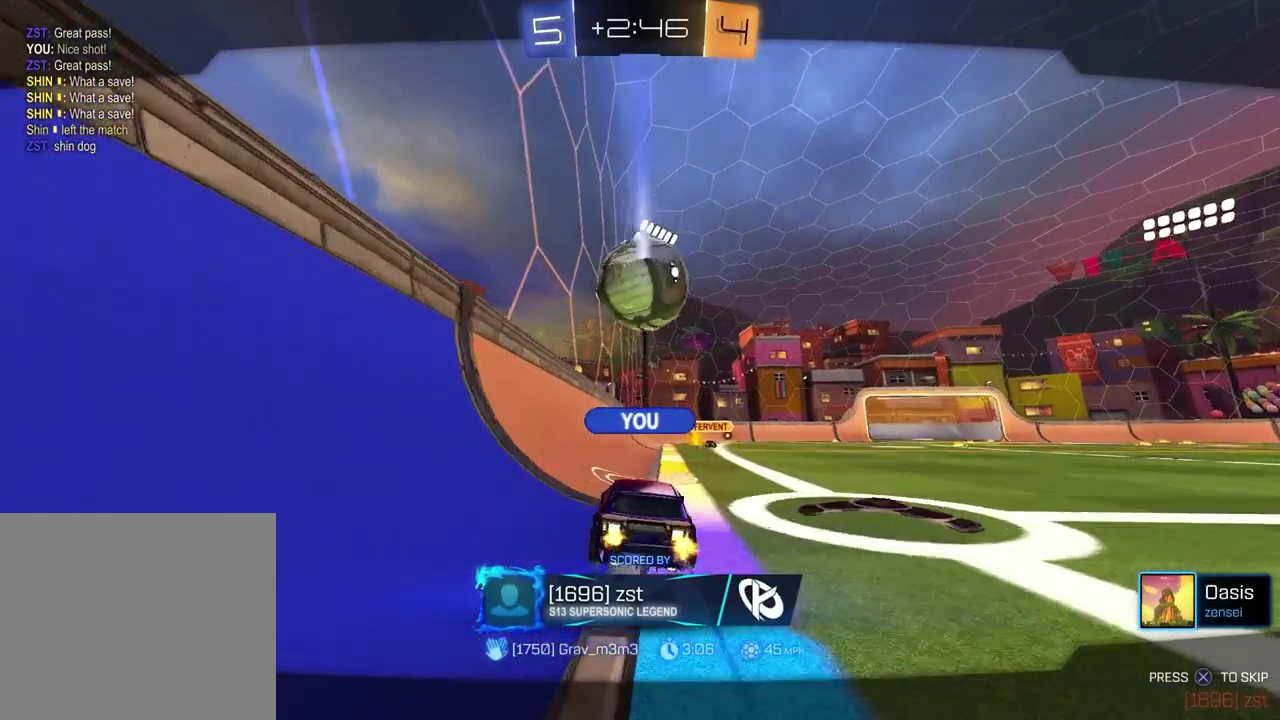
{"buttons": [], "left_stick": "center", "right_stick": "center", "events": []}
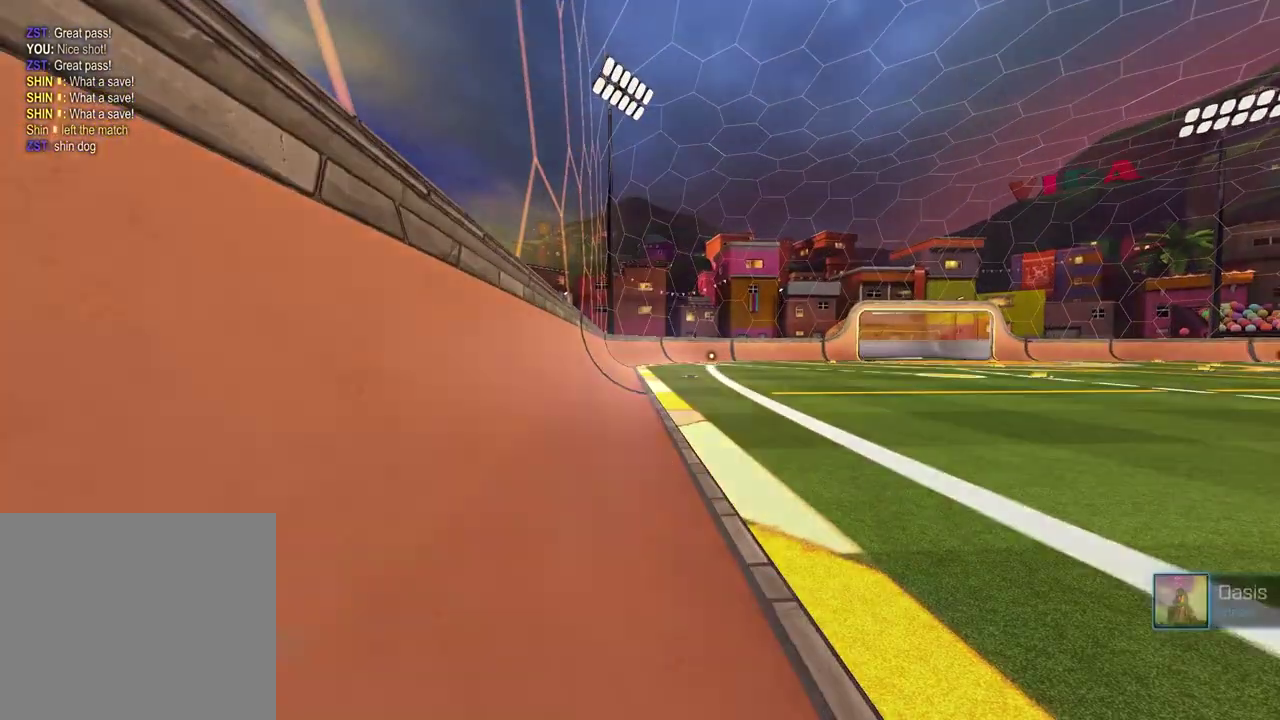
{"buttons": [], "left_stick": "center", "right_stick": "center", "events": []}
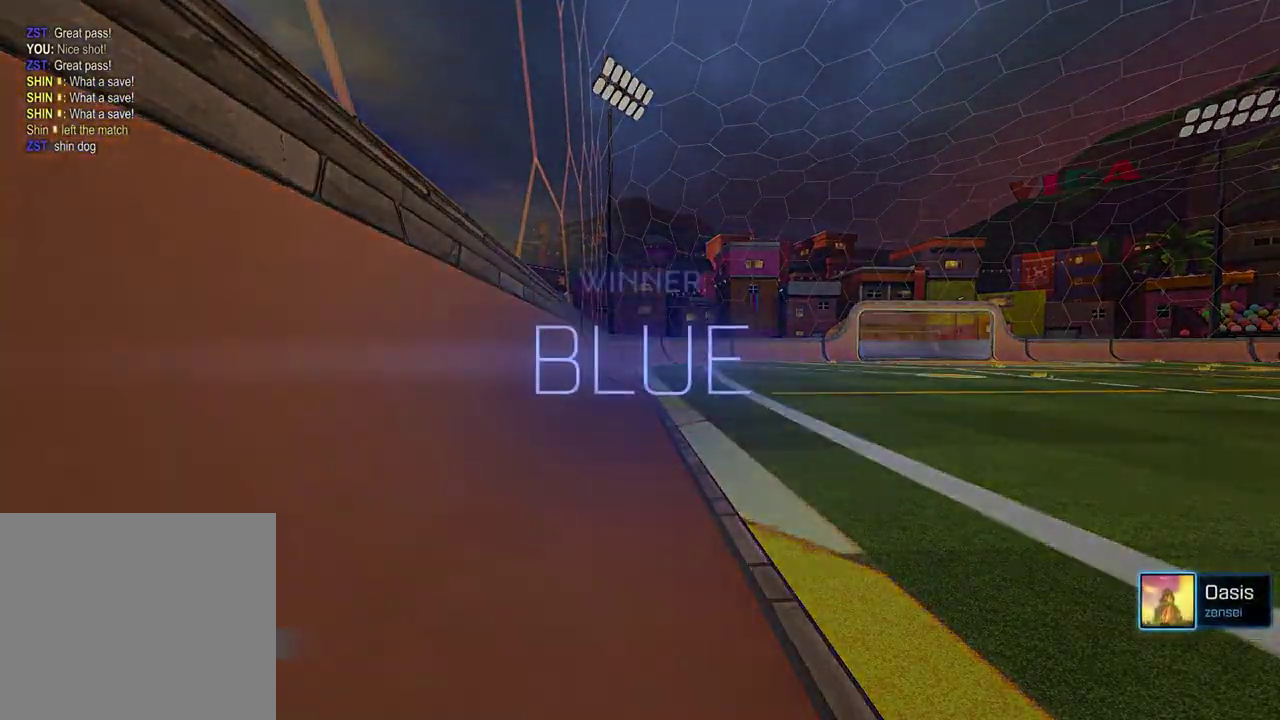
{"buttons": [], "left_stick": "center", "right_stick": "center", "events": []}
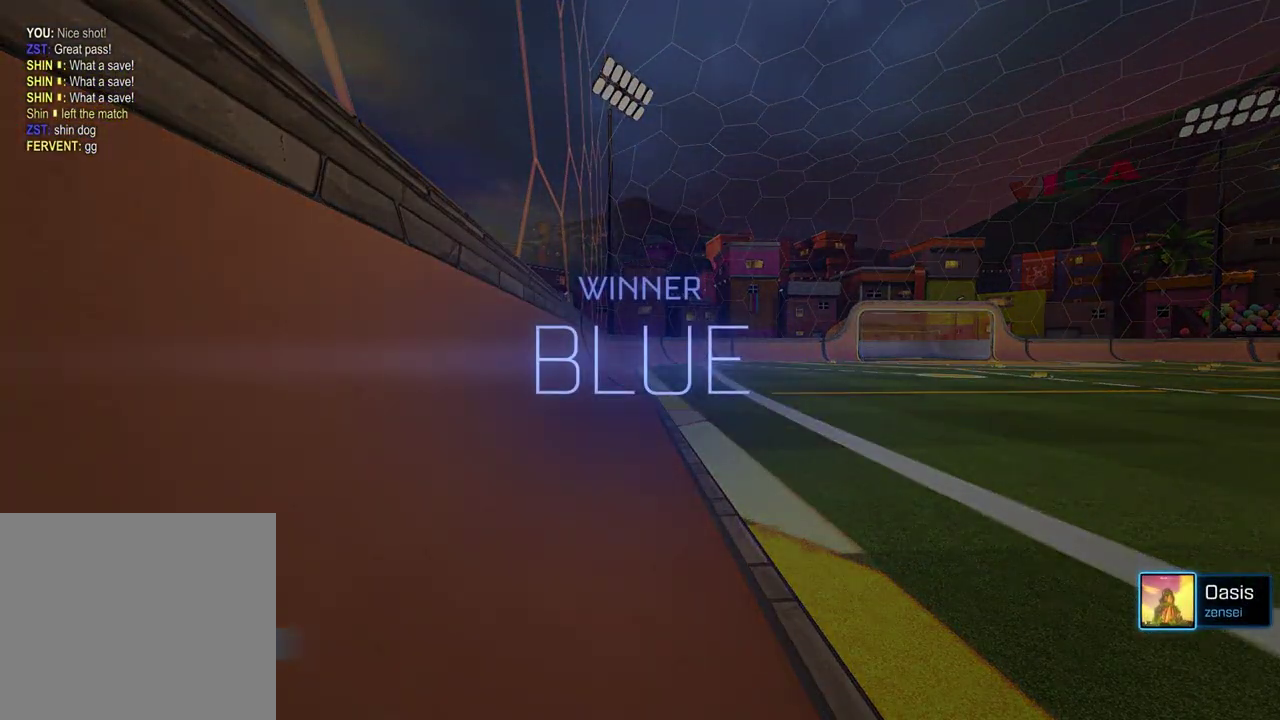
{"buttons": [], "left_stick": "center", "right_stick": "center", "events": []}
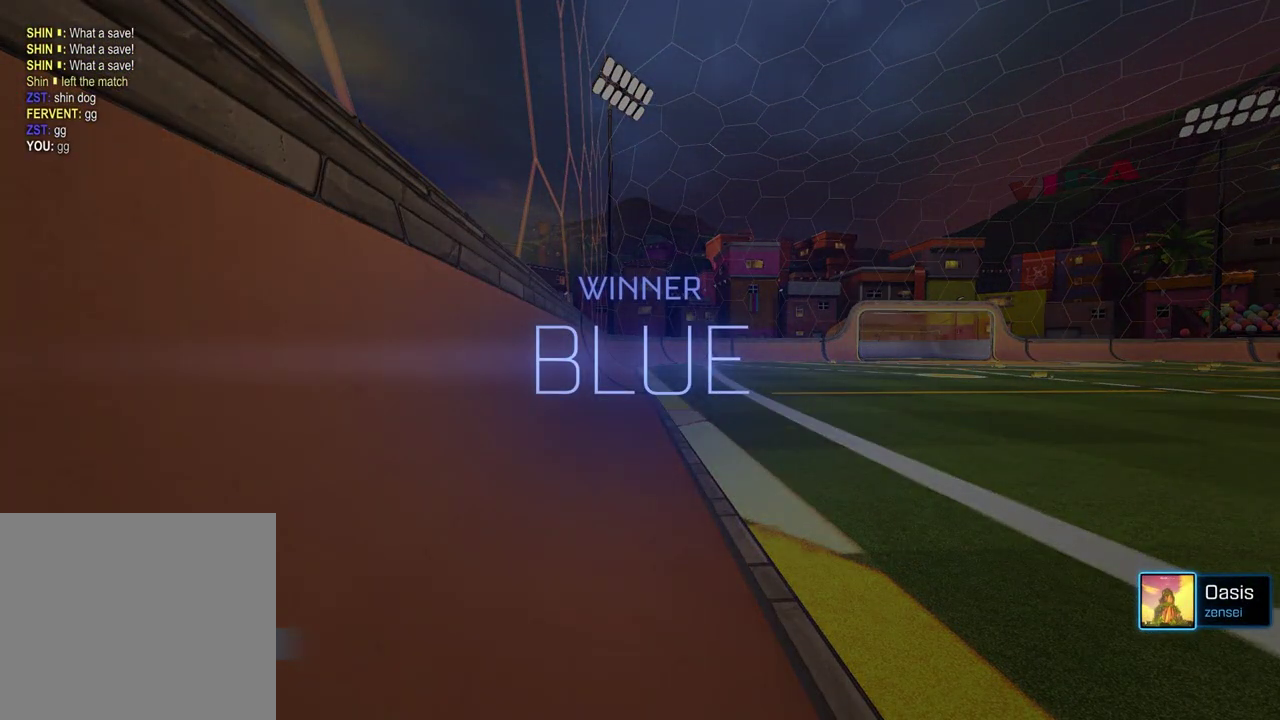
{"buttons": [], "left_stick": "center", "right_stick": "center", "events": []}
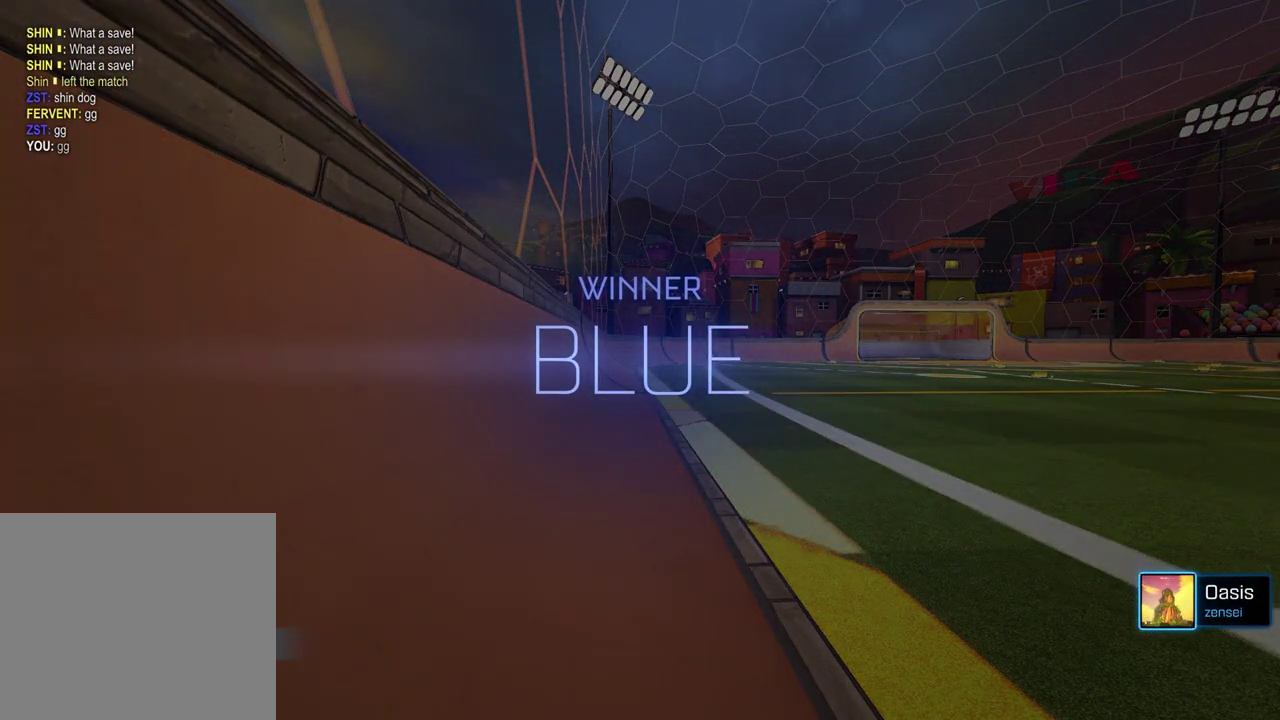
{"buttons": [], "left_stick": "center", "right_stick": "center", "events": []}
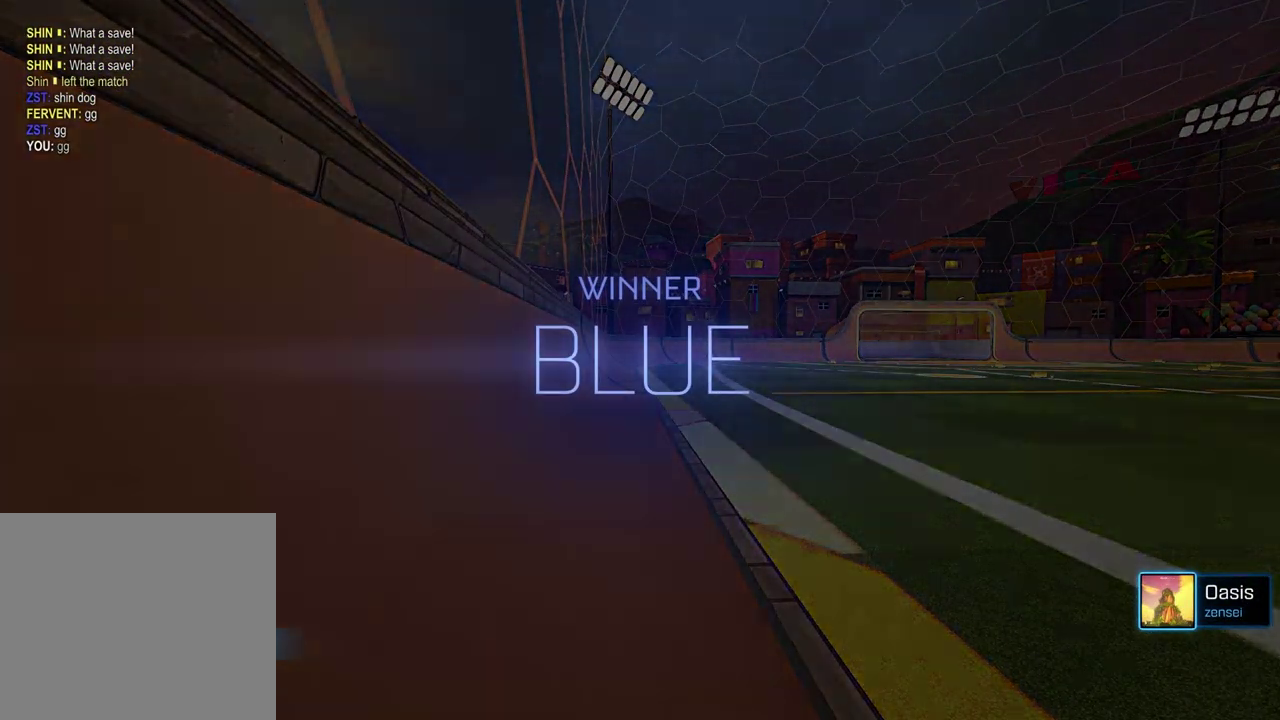
{"buttons": [], "left_stick": "center", "right_stick": "center", "events": []}
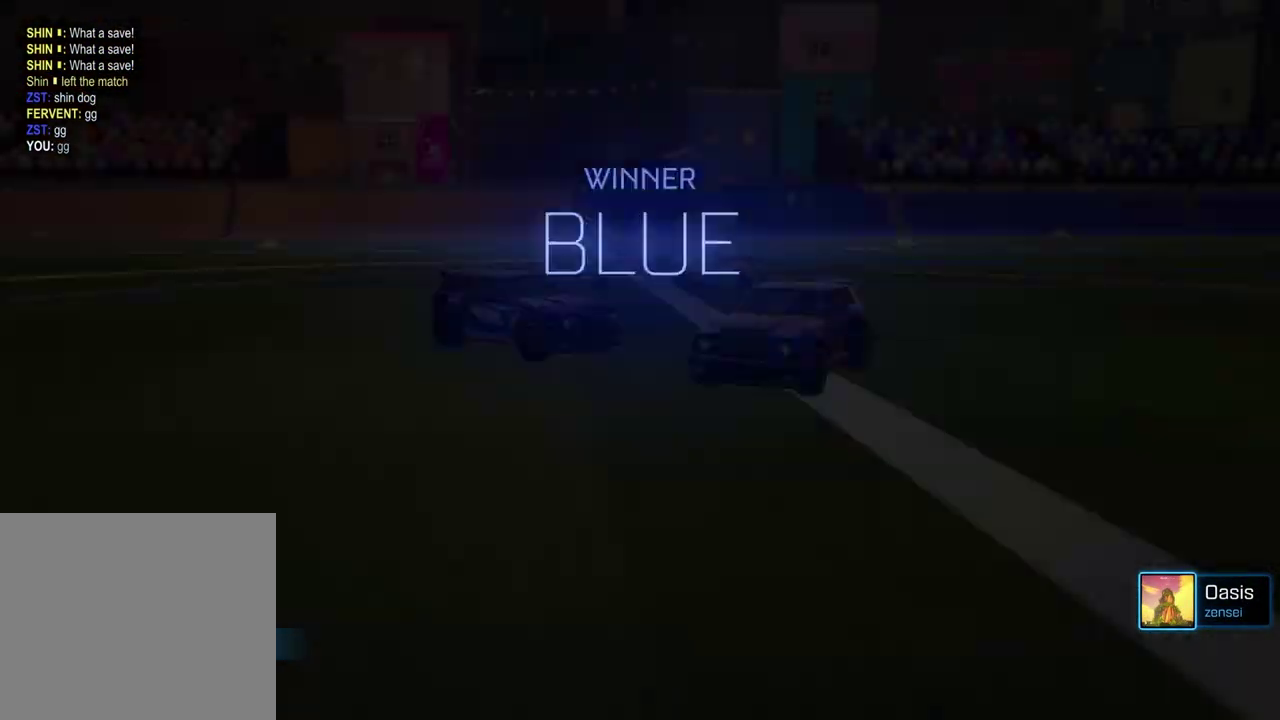
{"buttons": [], "left_stick": "down", "right_stick": "center", "events": [[100, "CROSS", "down"], [117, "L1", "down"], [117, "left_stick", "down-left"], [167, "CROSS", "up"], [250, "CROSS", "down"], [300, "L1", "up"], [333, "CROSS", "up"], [333, "left_stick", "up-right"], [400, "left_stick", "down-right"], [450, "left_stick", "down"]]}
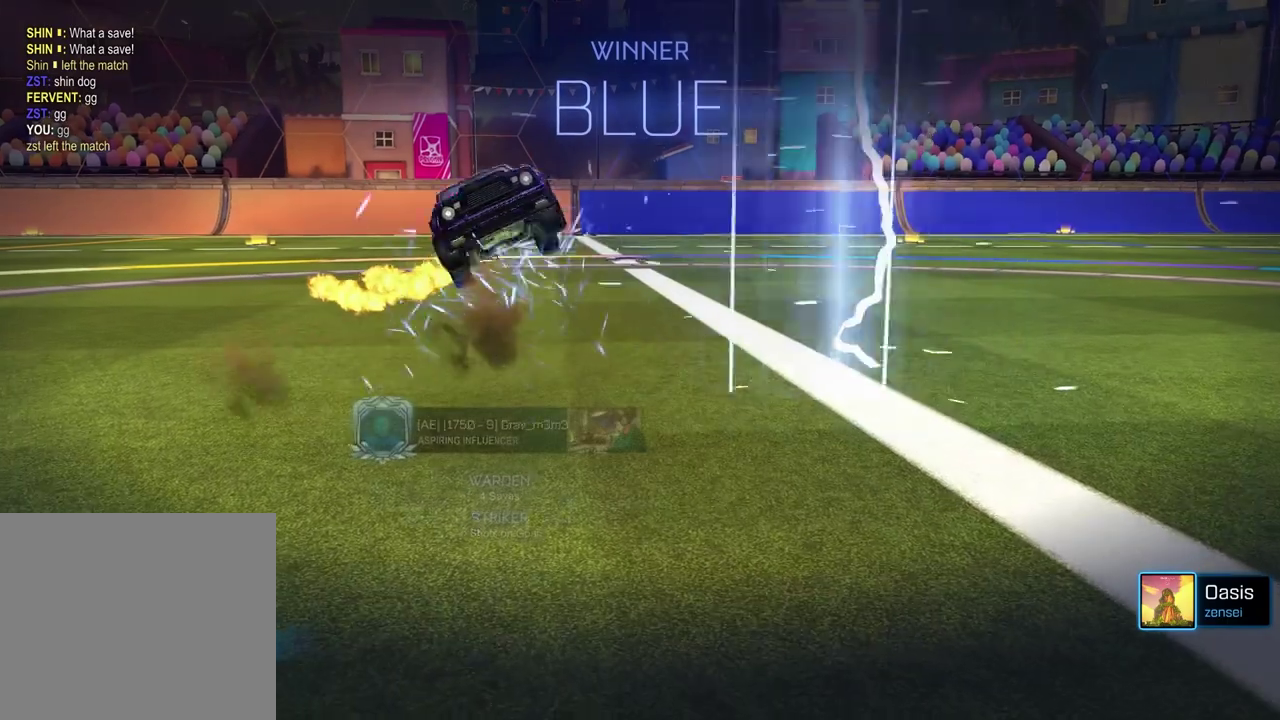
{"buttons": [], "left_stick": "down", "right_stick": "center", "events": [[17, "left_stick", "up-right"], [183, "left_stick", "down-left"], [383, "left_stick", "up-left"], [500, "left_stick", "down"]]}
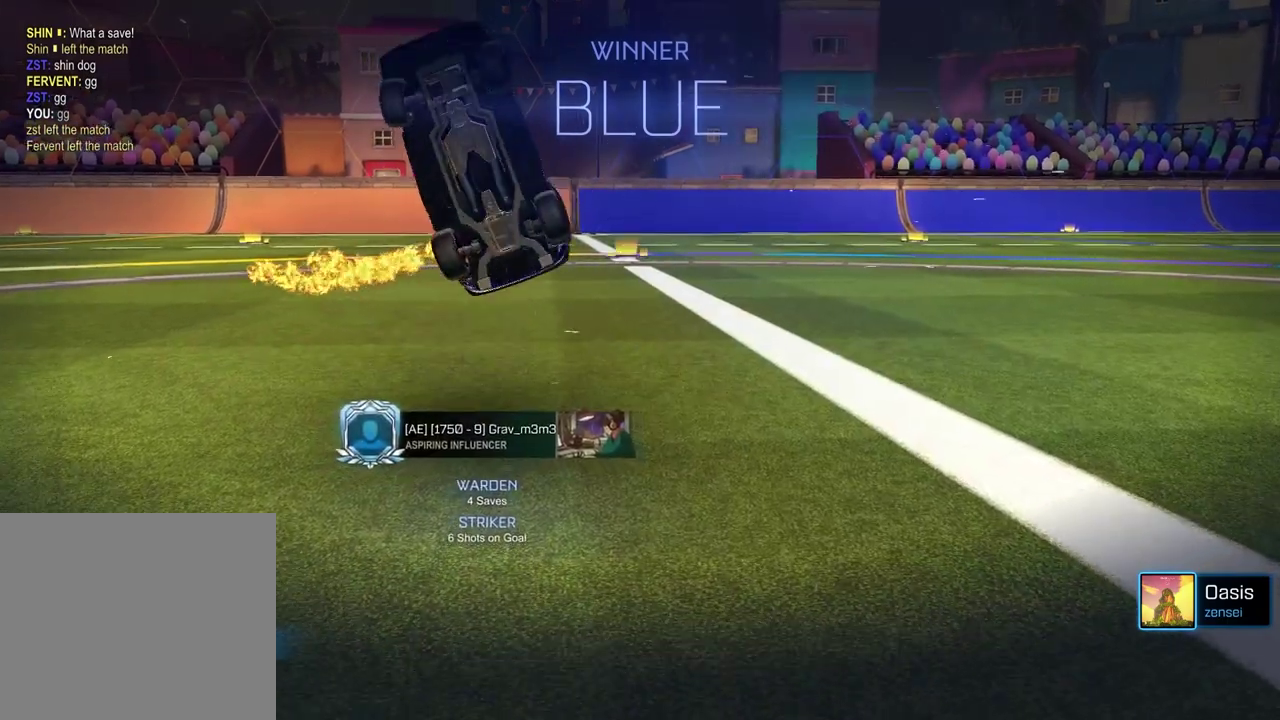
{"buttons": [], "left_stick": "down", "right_stick": "center", "events": [[83, "CROSS", "down"], [250, "CROSS", "up"]]}
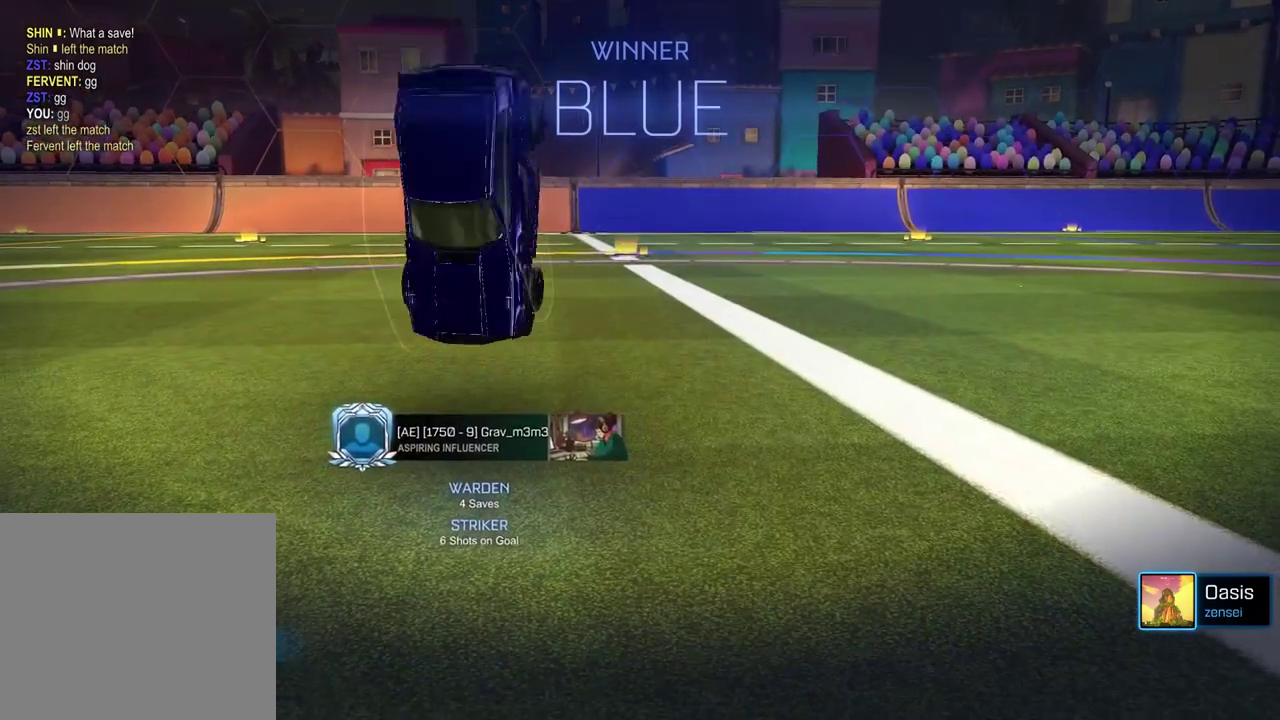
{"buttons": [], "left_stick": "up", "right_stick": "center", "events": [[100, "left_stick", "up"]]}
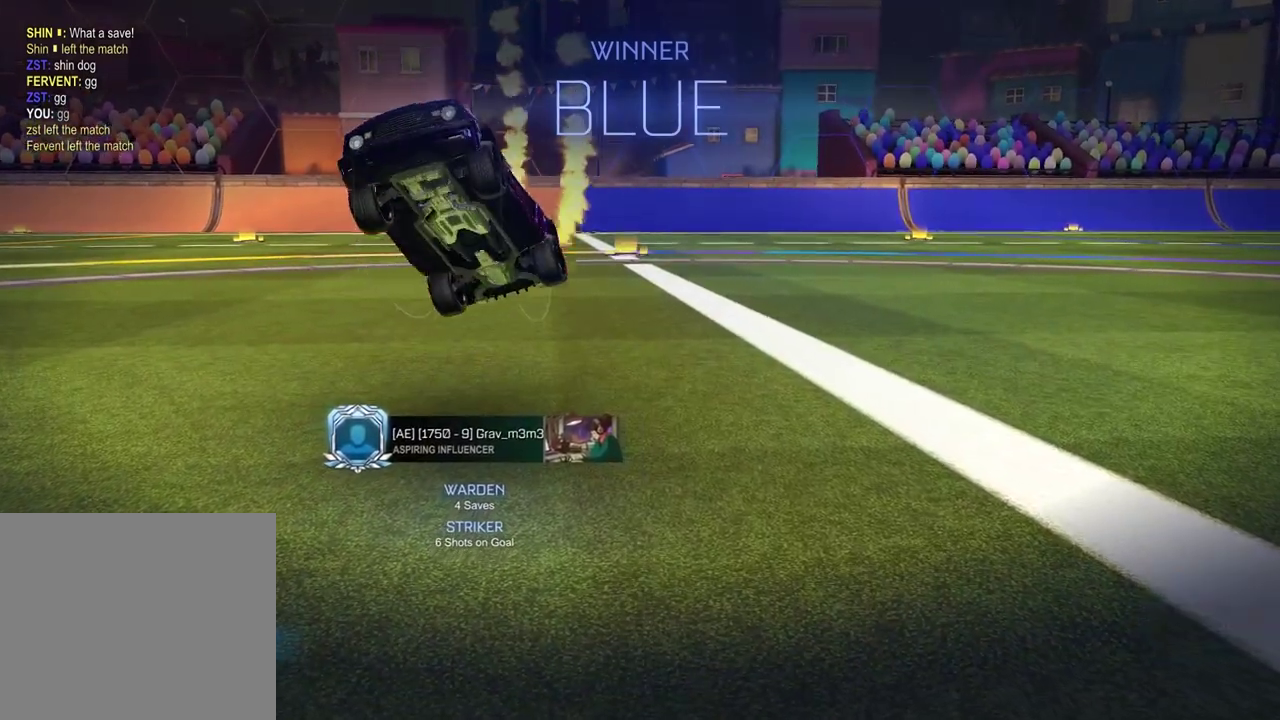
{"buttons": ["CROSS", "R2"], "left_stick": "up", "right_stick": "center", "events": [[17, "L1", "down"], [17, "left_stick", "up-left"], [150, "left_stick", "up"], [167, "L1", "up"], [333, "R2", "down"], [483, "CROSS", "down"]]}
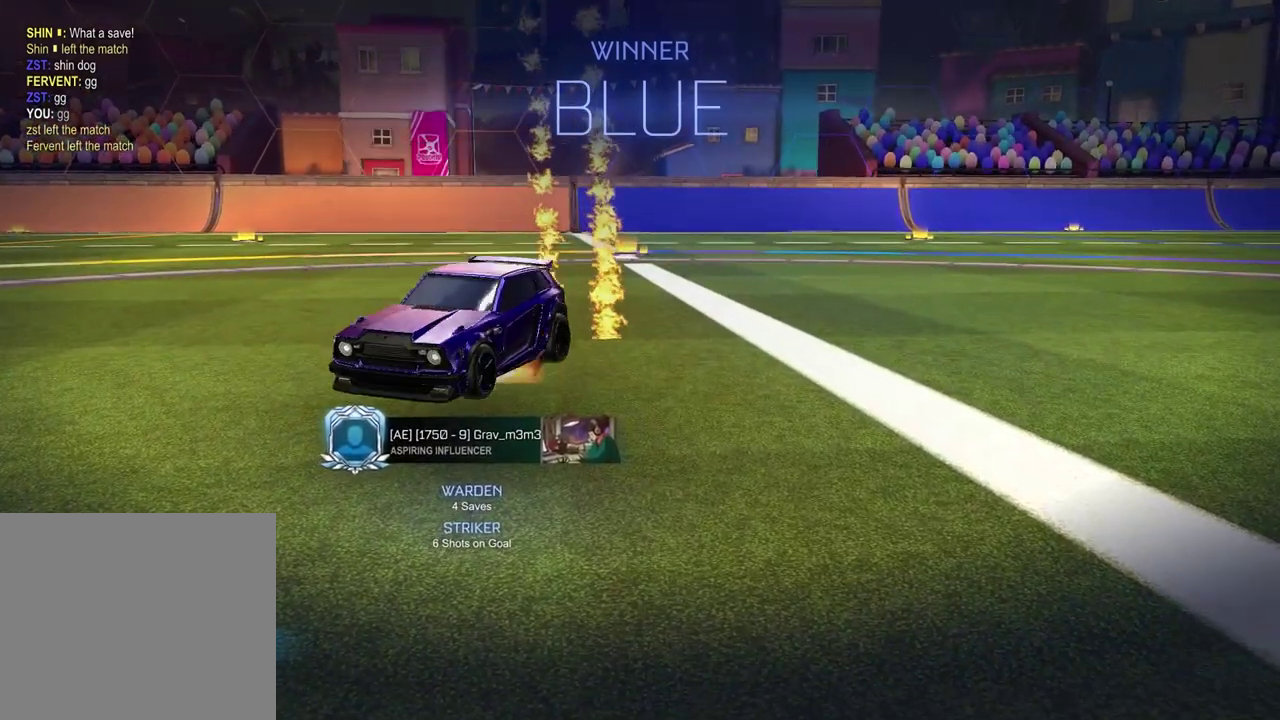
{"buttons": [], "left_stick": "down-left", "right_stick": "center", "events": [[50, "CROSS", "up"], [117, "CROSS", "down"], [200, "left_stick", "up-right"], [217, "CROSS", "up"], [283, "R2", "up"], [300, "left_stick", "down"], [483, "left_stick", "down-left"]]}
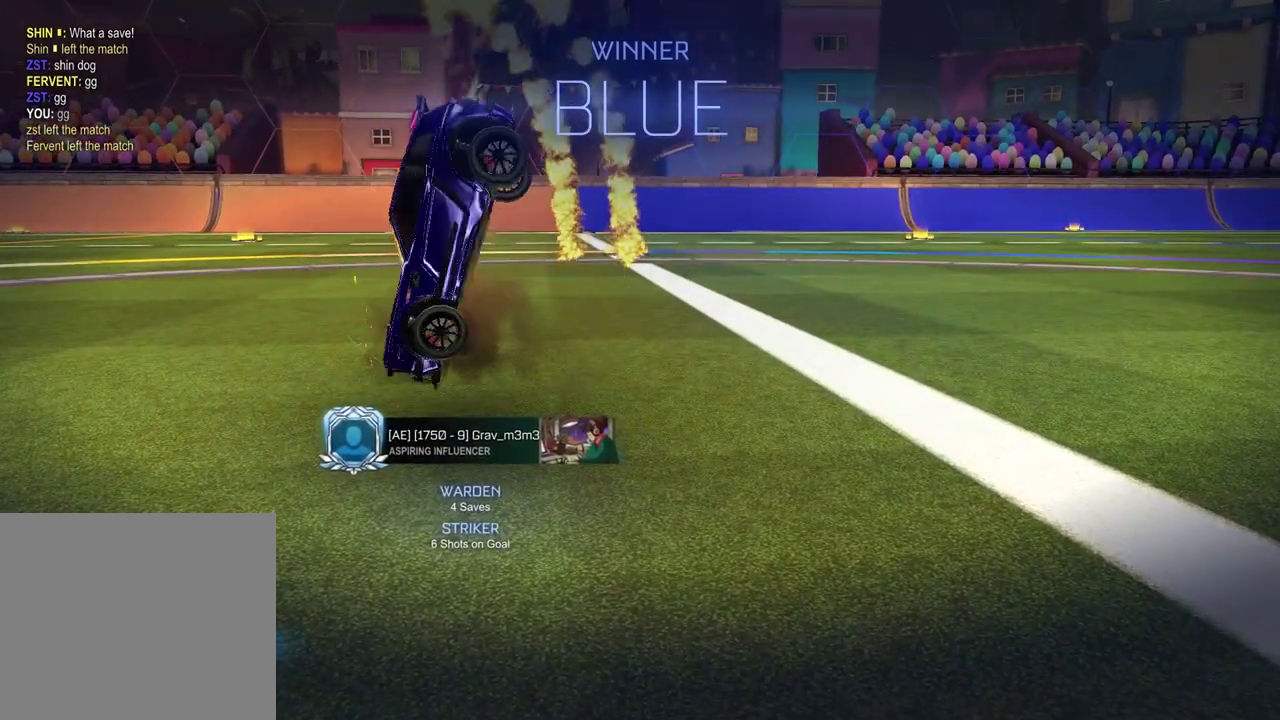
{"buttons": ["L1"], "left_stick": "up-left", "right_stick": "center", "events": [[200, "left_stick", "up-right"], [333, "left_stick", "left"], [417, "L1", "down"], [433, "left_stick", "up-left"]]}
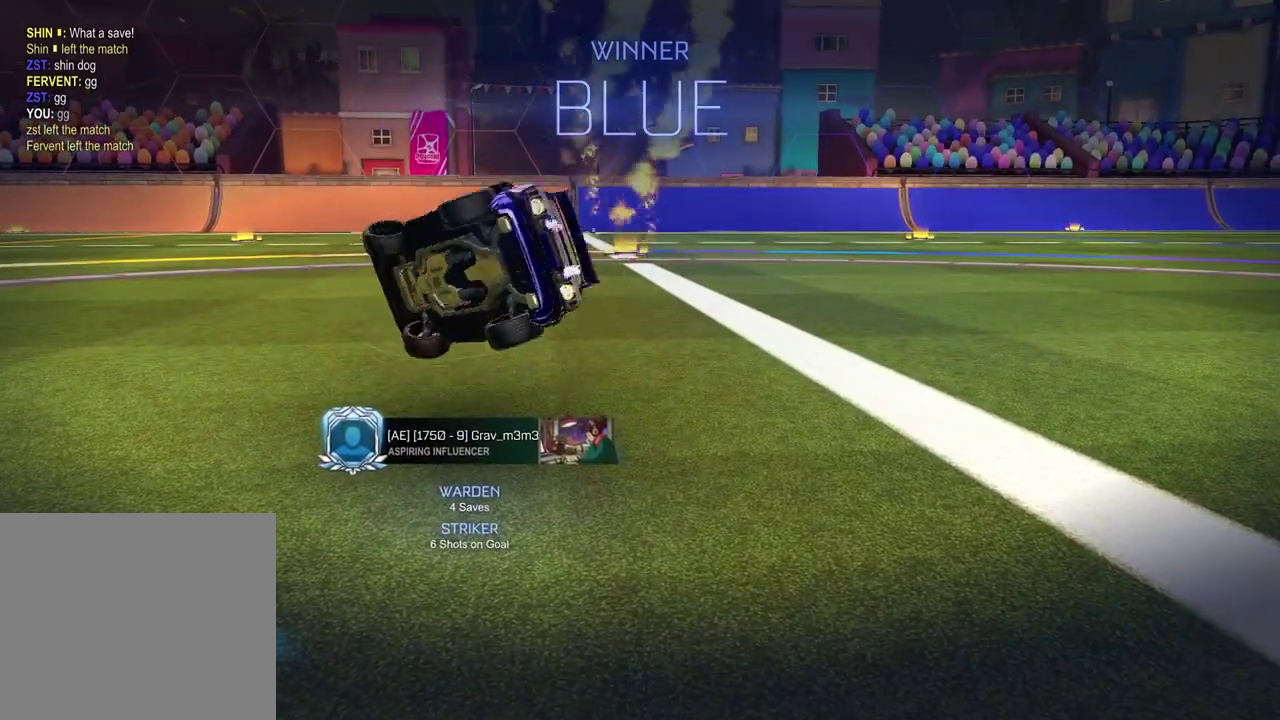
{"buttons": ["CROSS", "R2"], "left_stick": "up", "right_stick": "center", "events": [[100, "L1", "up"], [300, "left_stick", "up"], [317, "R2", "down"], [333, "CROSS", "down"], [417, "CROSS", "up"], [483, "CROSS", "down"]]}
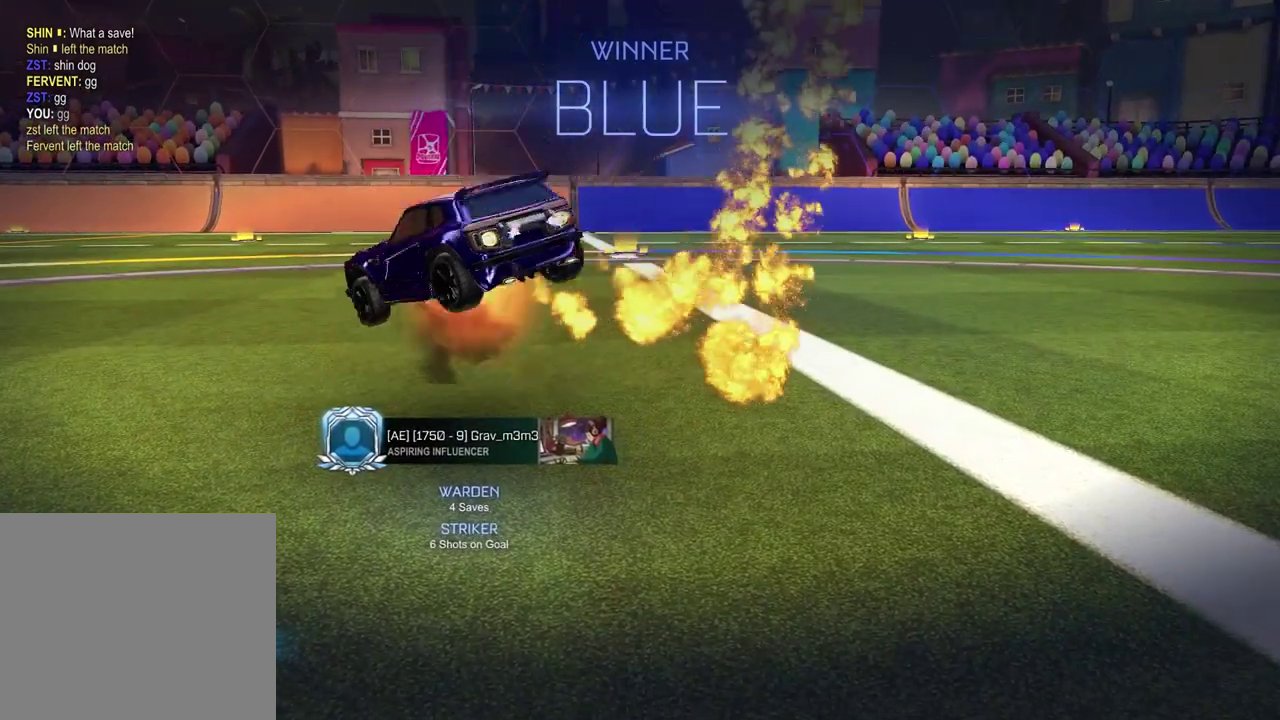
{"buttons": ["SQUARE", "R2"], "left_stick": "down-left", "right_stick": "center", "events": [[83, "CROSS", "up"], [167, "left_stick", "center"], [233, "left_stick", "down"], [367, "SQUARE", "down"], [400, "left_stick", "down-left"]]}
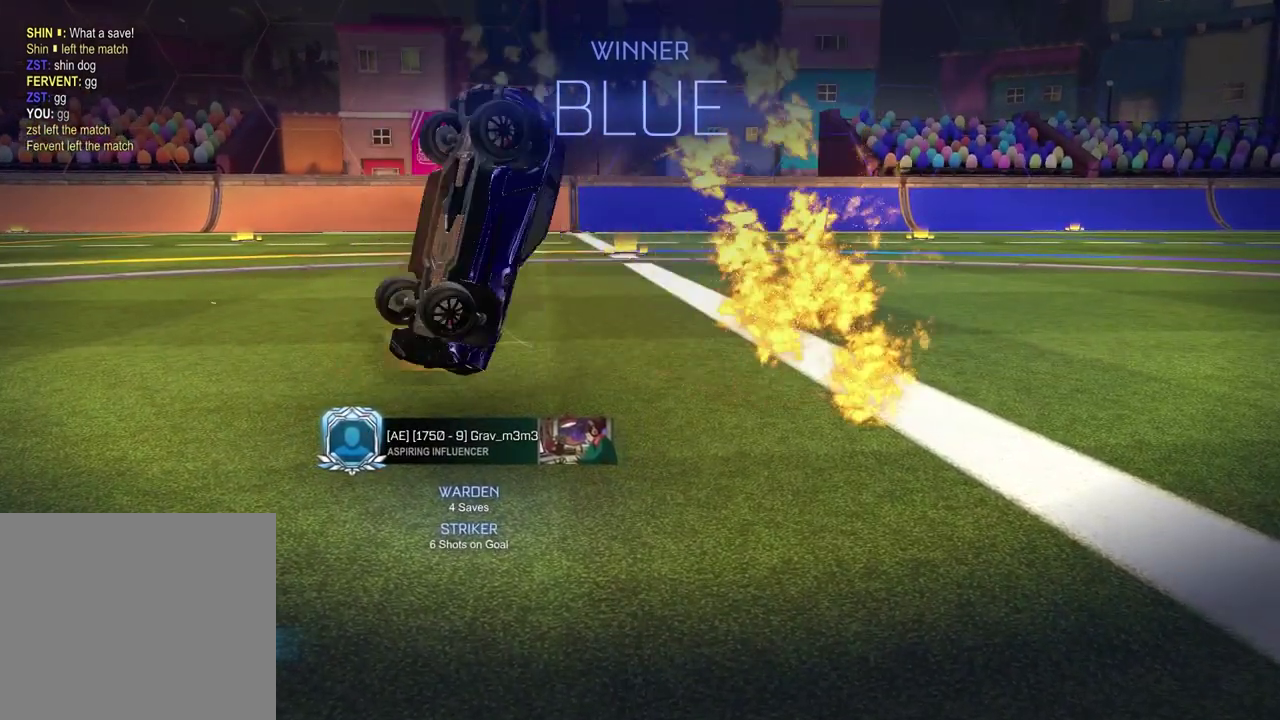
{"buttons": [], "left_stick": "up", "right_stick": "center", "events": [[200, "R2", "up"], [333, "left_stick", "down-right"], [383, "left_stick", "up-left"], [417, "SQUARE", "up"], [433, "left_stick", "up"]]}
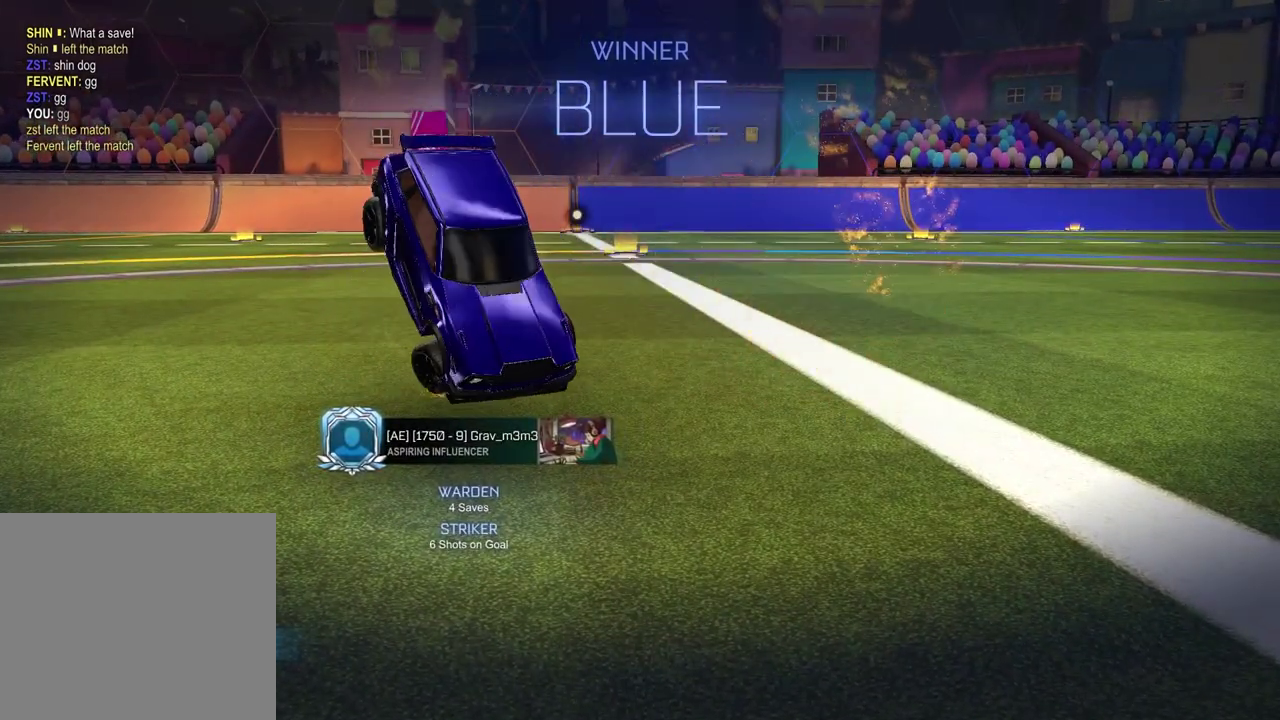
{"buttons": ["CROSS"], "left_stick": "center", "right_stick": "center", "events": [[67, "left_stick", "down-left"], [217, "left_stick", "up-right"], [300, "left_stick", "center"], [483, "CROSS", "down"]]}
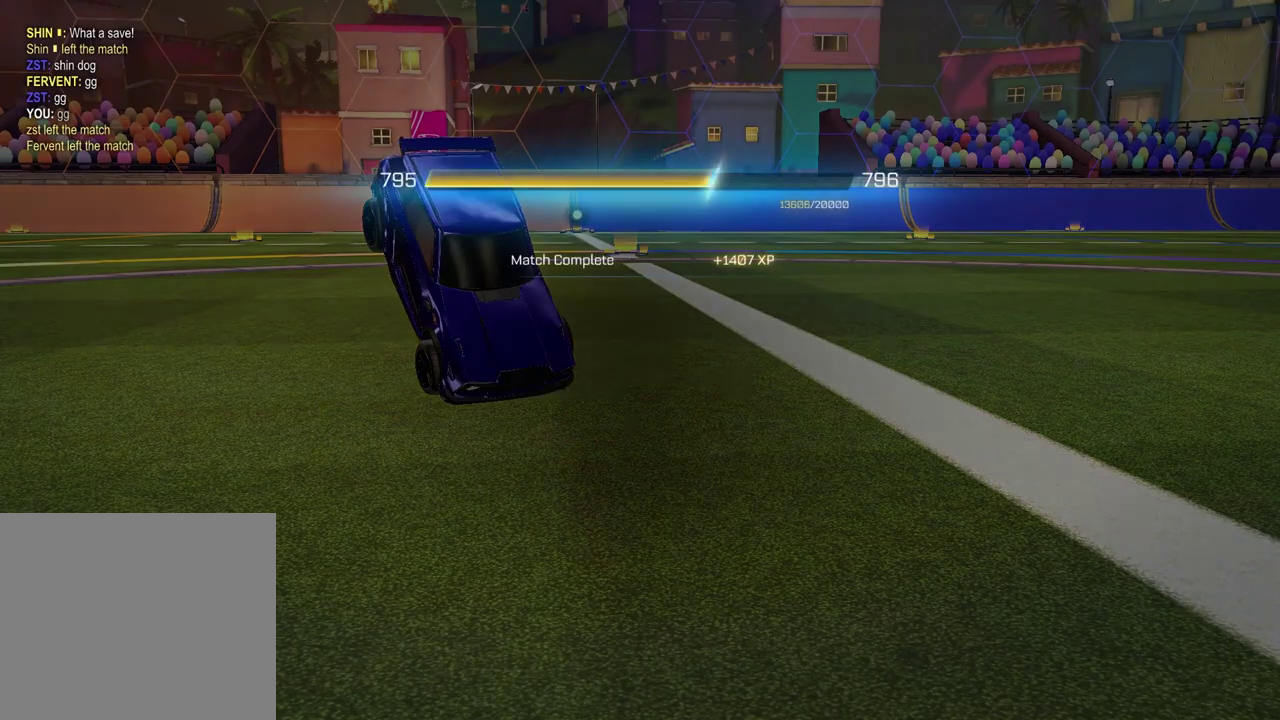
{"buttons": [], "left_stick": "center", "right_stick": "center", "events": [[117, "CROSS", "up"]]}
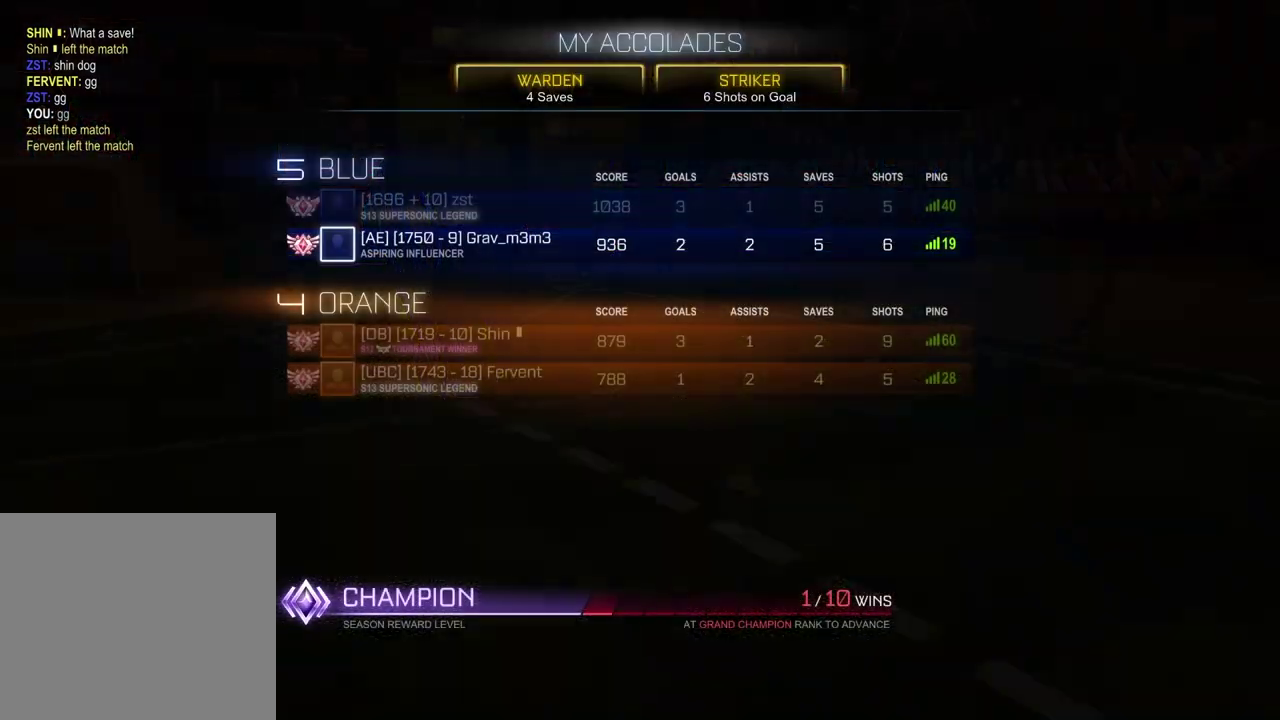
{"buttons": [], "left_stick": "center", "right_stick": "center", "events": []}
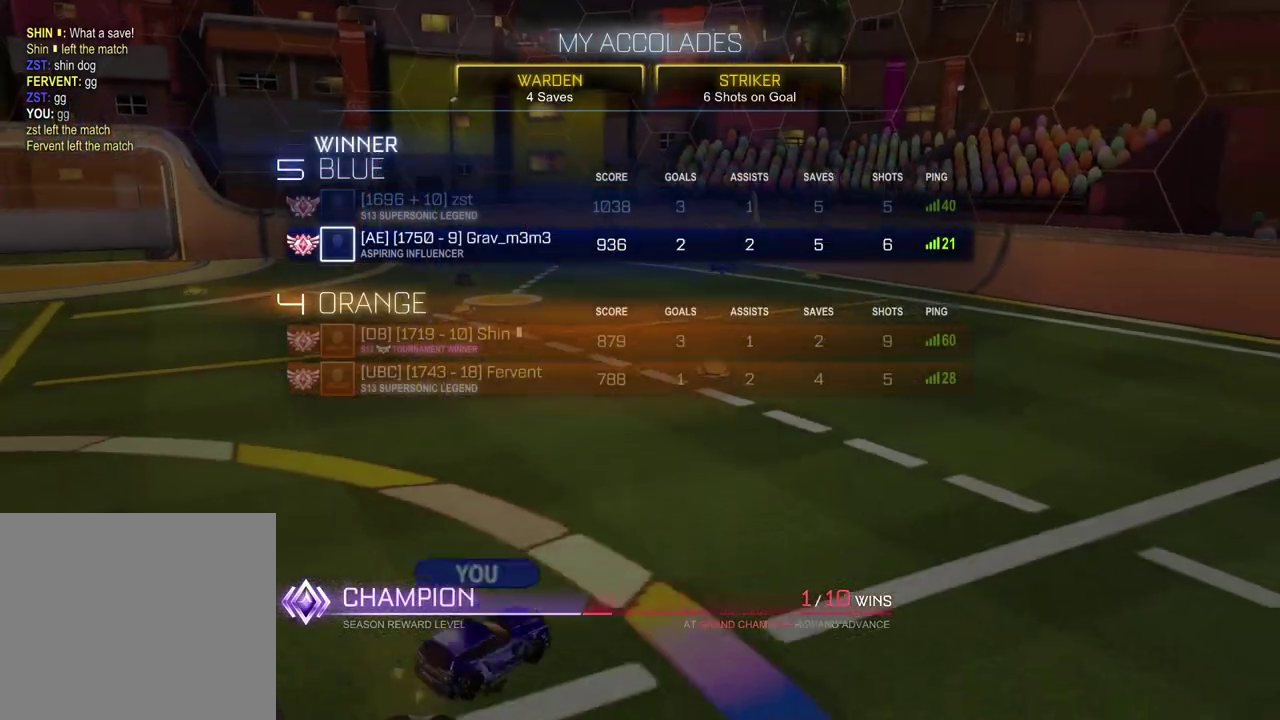
{"buttons": [], "left_stick": "center", "right_stick": "center", "events": []}
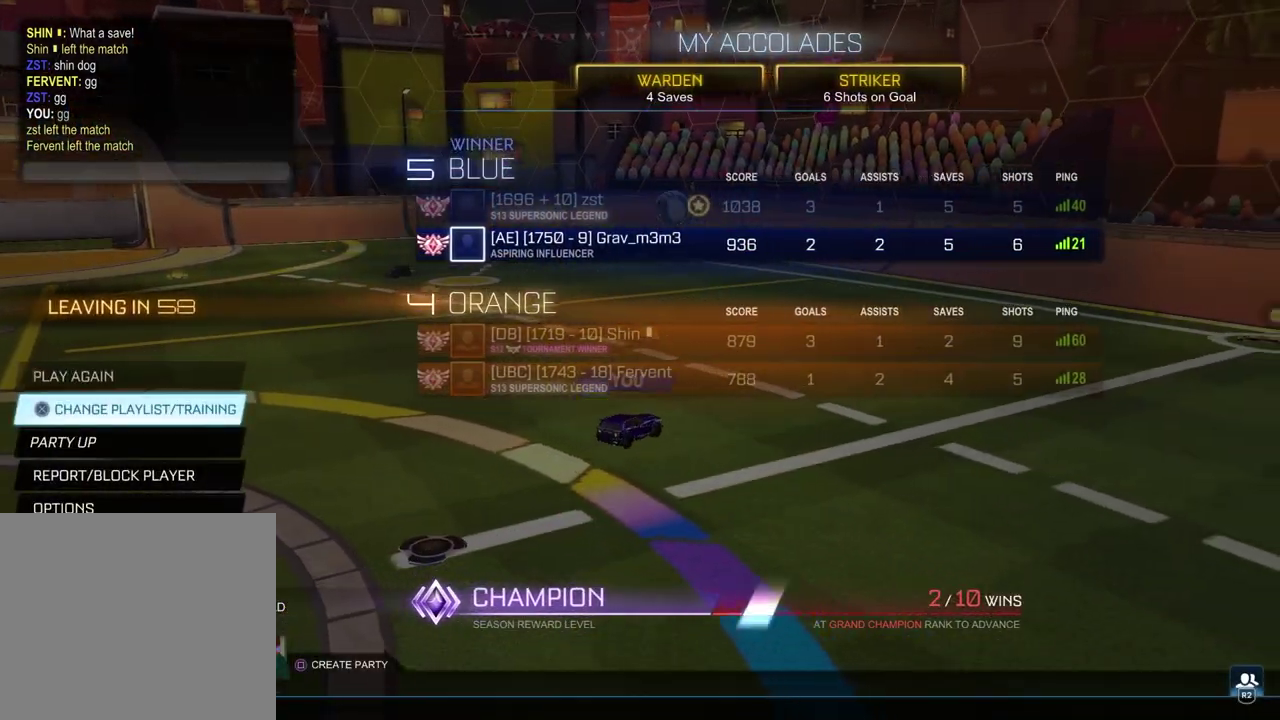
{"buttons": [], "left_stick": "center", "right_stick": "center", "events": []}
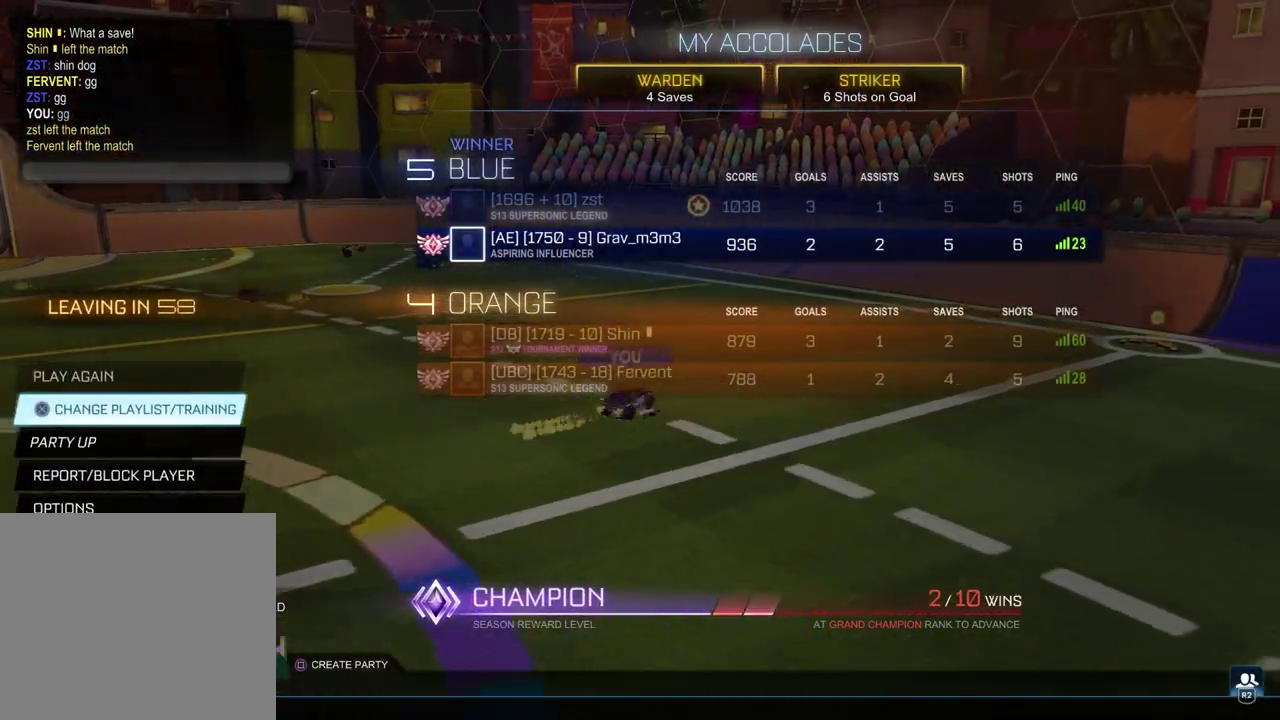
{"buttons": [], "left_stick": "center", "right_stick": "center", "events": []}
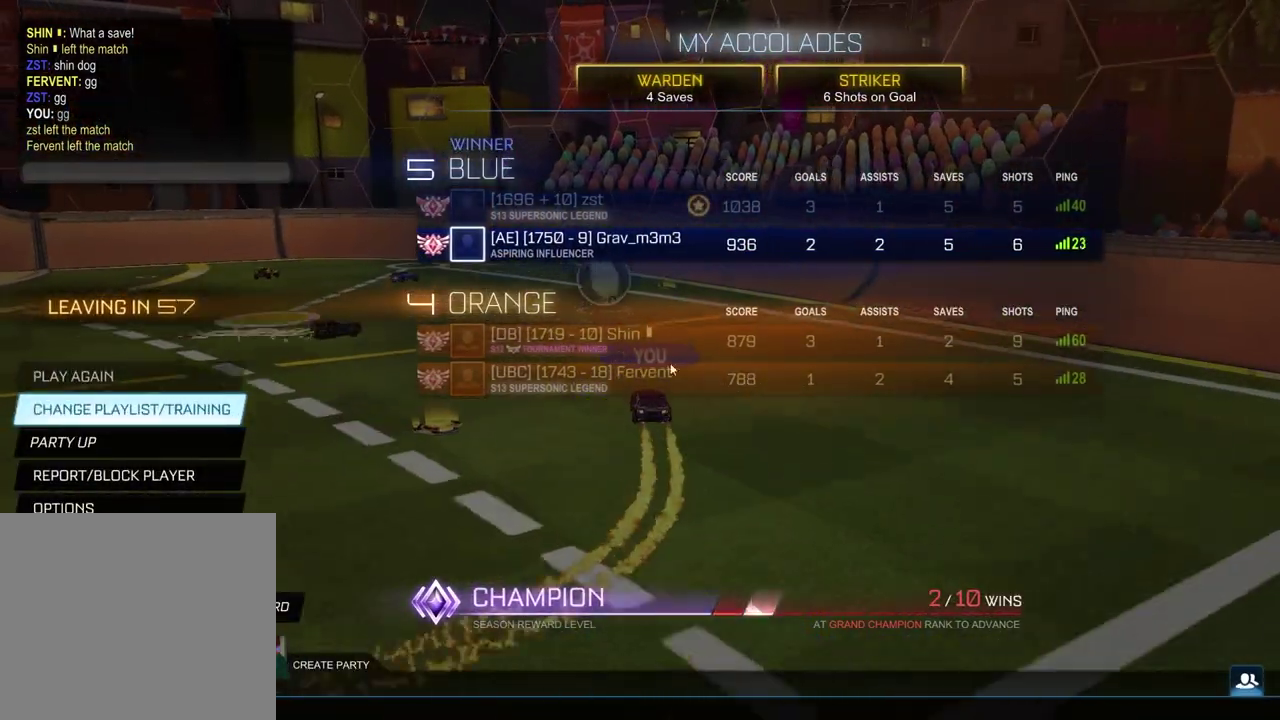
{"buttons": [], "left_stick": "center", "right_stick": "center", "events": []}
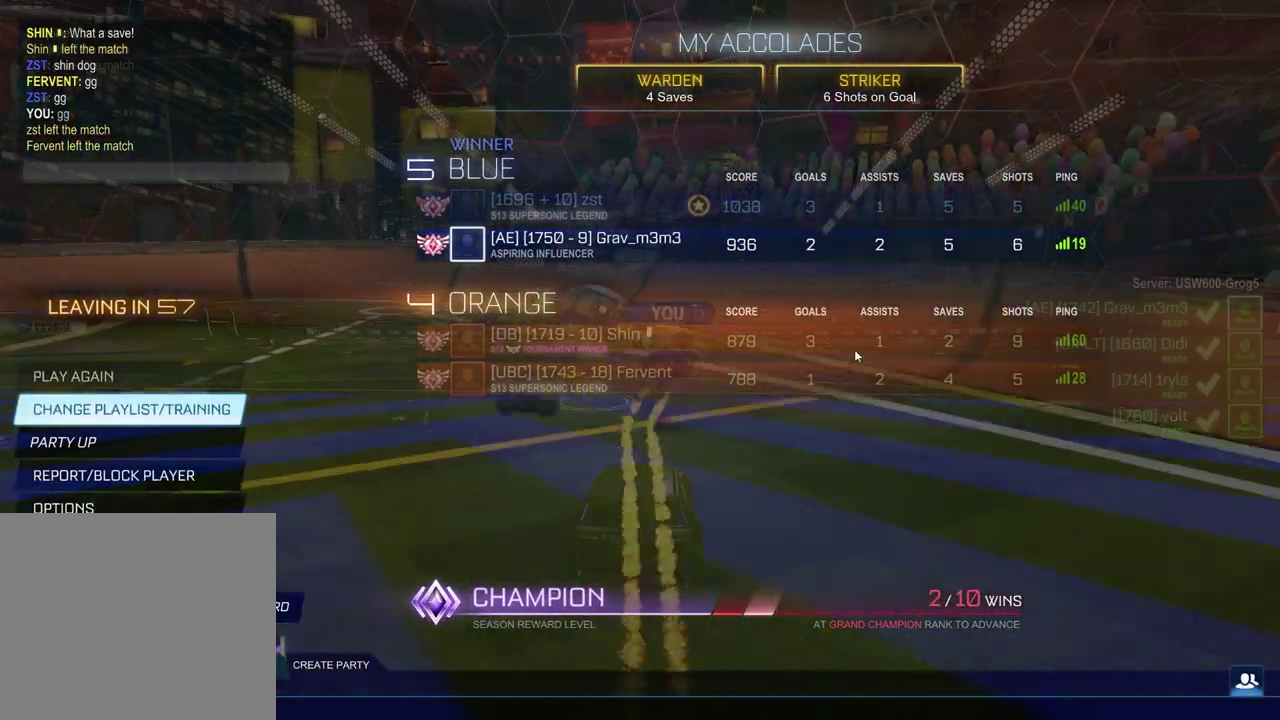
{"buttons": [], "left_stick": "center", "right_stick": "center", "events": []}